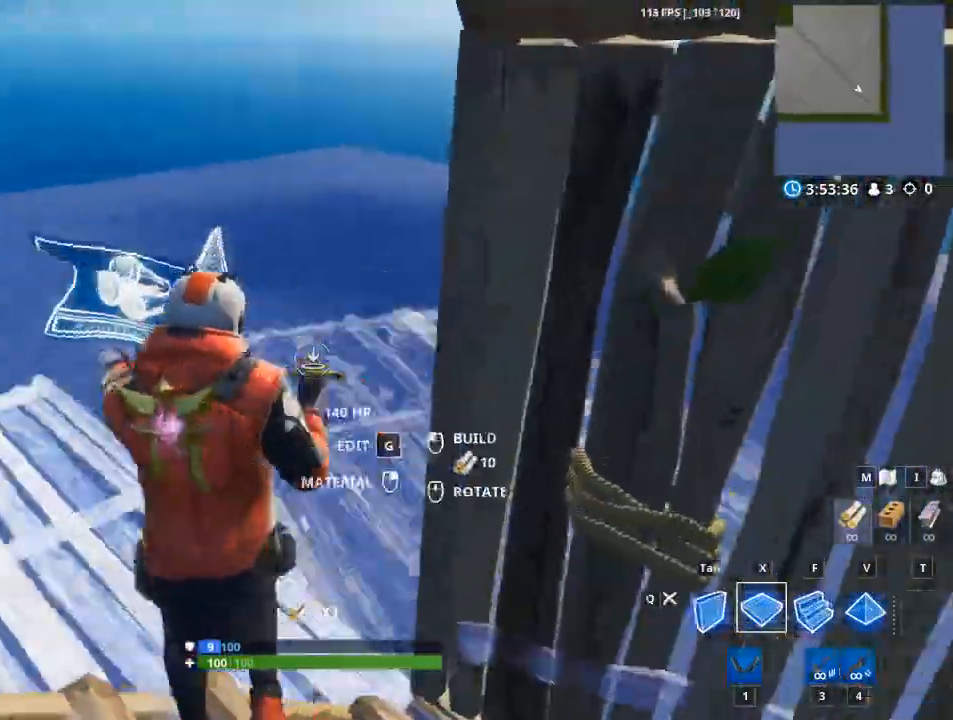
Gameplay with keyboard and mouse; each line is a JSON object with the keys and mouse buttons held at the frame after it. "events" lists presses ("down") and releases ("up") of "1", "2", "3", "4", "5", "a", "alt", "c", "caps_lock", "ctrl", "d", "e", "f", "g", "q", "r", "s", "shift", "space", "t", "tab", "v", "w", "x", "z", "mouse_left", "mouse_wheel" and "mouse_right" between this image and that frame as [ms after this image, input, new state], when the widget could be followed in between. "mouse_left", "mouse_wheel", "mouse_right" = the "left", "wheel", "right" buttons of the "mouse" list. No other keys are recorded. "wheel" means that the mouse wheel is clicked or scrolled. "mouse_move" is the direction in which the mouse moves at that frame (one of eight, or "still"), when it could be read.
{"keys": ["w"], "mouse": ["left"], "mouse_move": "up", "events": []}
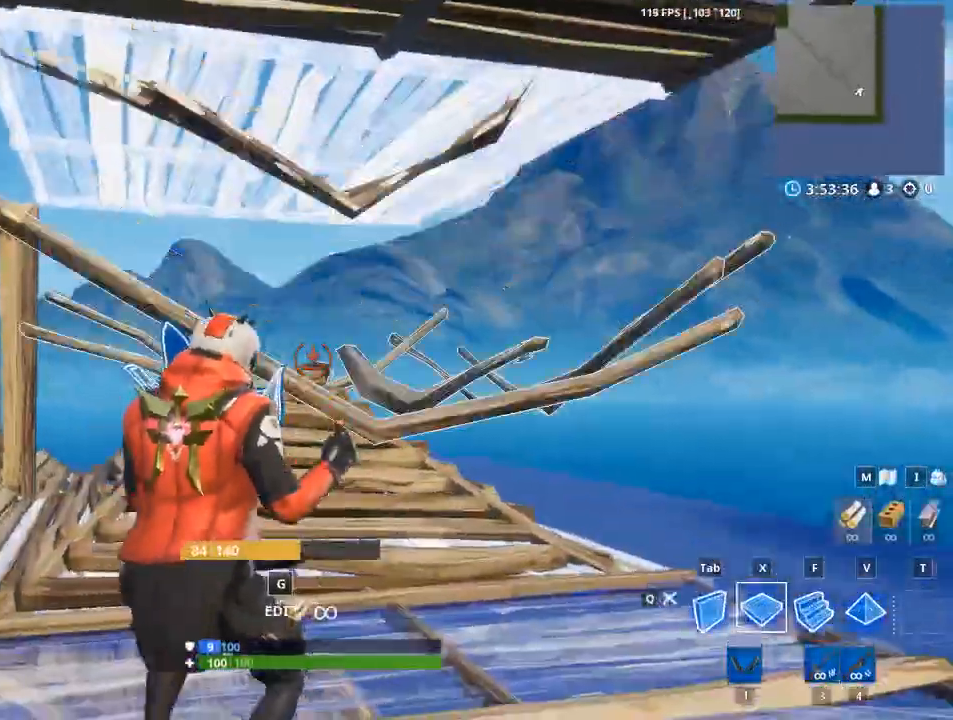
{"keys": ["w"], "mouse": [], "mouse_move": "right", "events": [[100, "f", "down"], [350, "f", "up"], [434, "mouse_left", "up"]]}
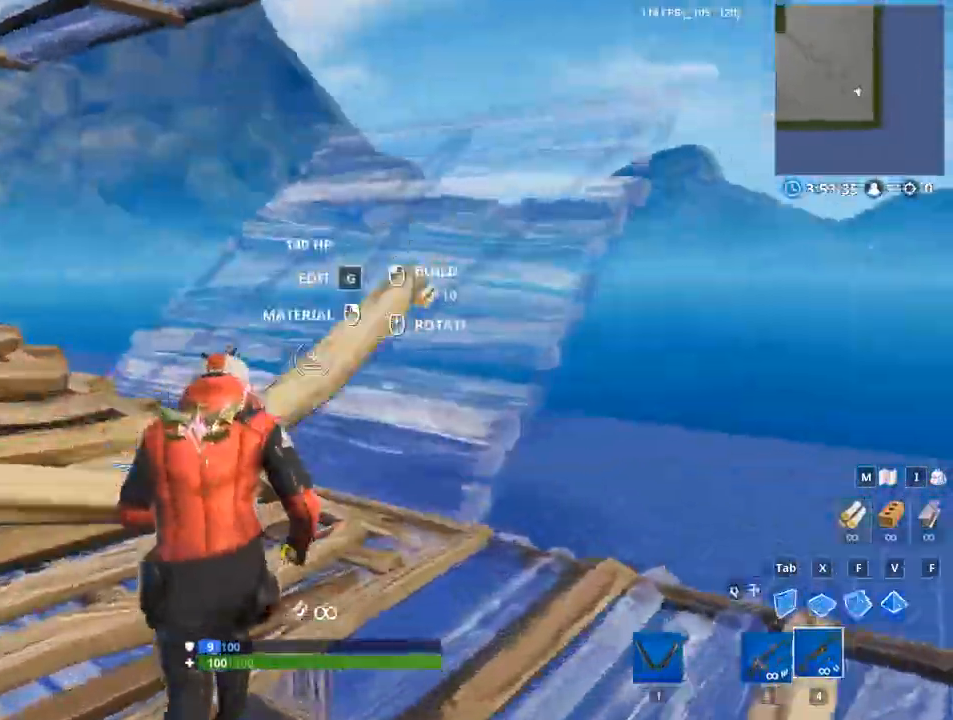
{"keys": ["d", "f", "w"], "mouse": ["left"], "mouse_move": "right", "events": [[116, "x", "down"], [266, "mouse_left", "down"], [317, "x", "up"], [400, "d", "down"], [400, "f", "down"]]}
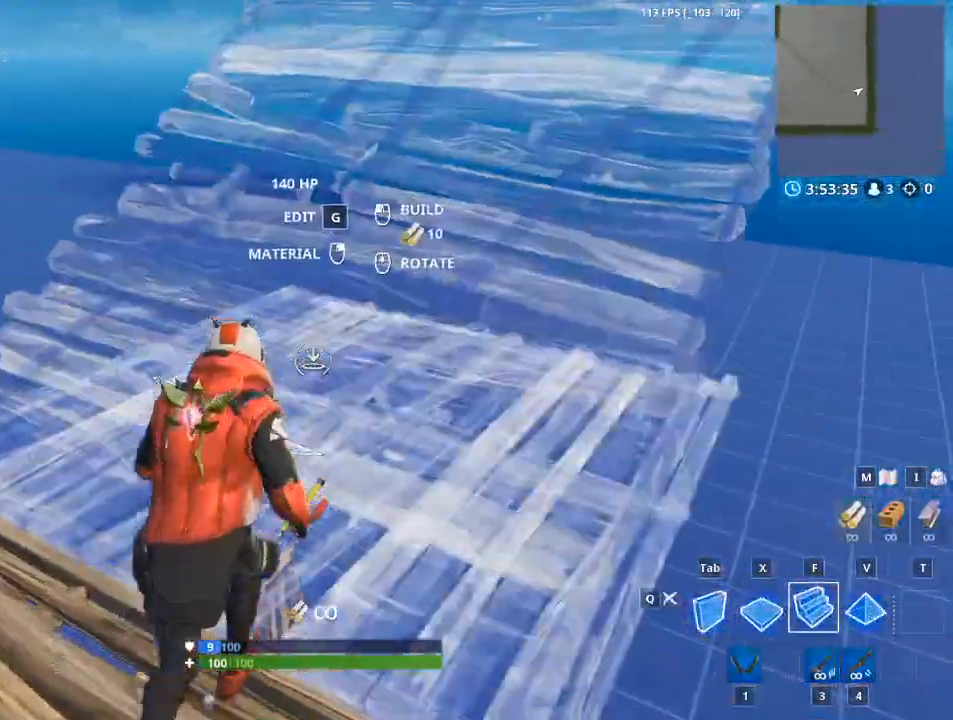
{"keys": ["a", "space", "w"], "mouse": ["left"], "mouse_move": "right", "events": [[50, "d", "up"], [50, "f", "up"], [83, "tab", "down"], [367, "space", "down"], [367, "tab", "up"], [467, "a", "down"]]}
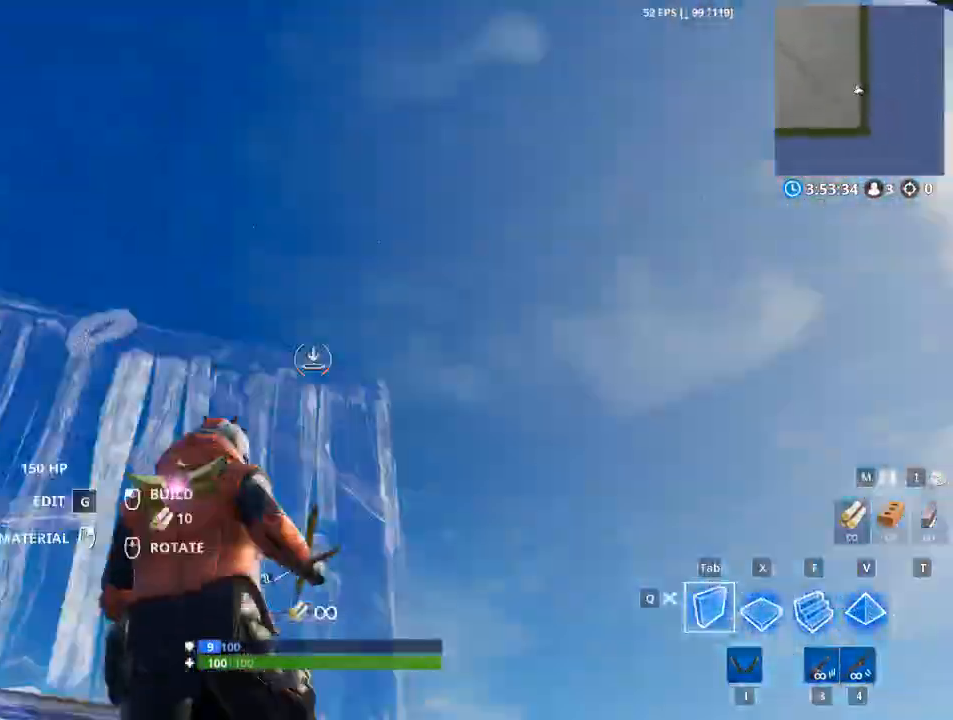
{"keys": ["a"], "mouse": ["left"], "mouse_move": "up", "events": [[66, "space", "up"], [66, "w", "up"]]}
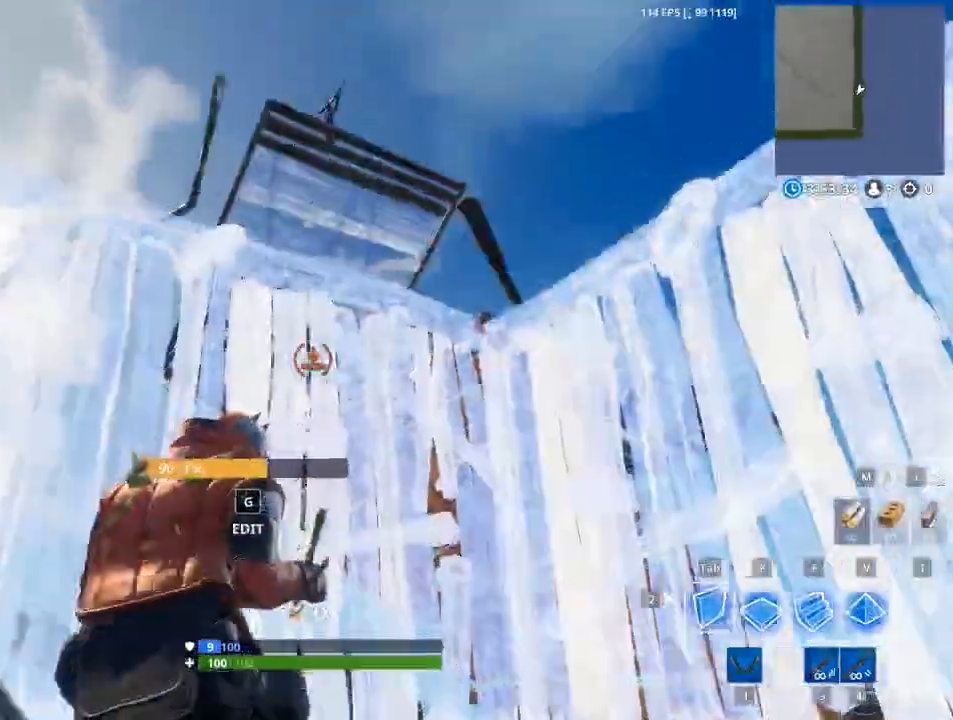
{"keys": ["d", "space"], "mouse": [], "mouse_move": "up", "events": [[217, "a", "up"], [217, "d", "down"], [267, "mouse_left", "up"], [400, "space", "down"]]}
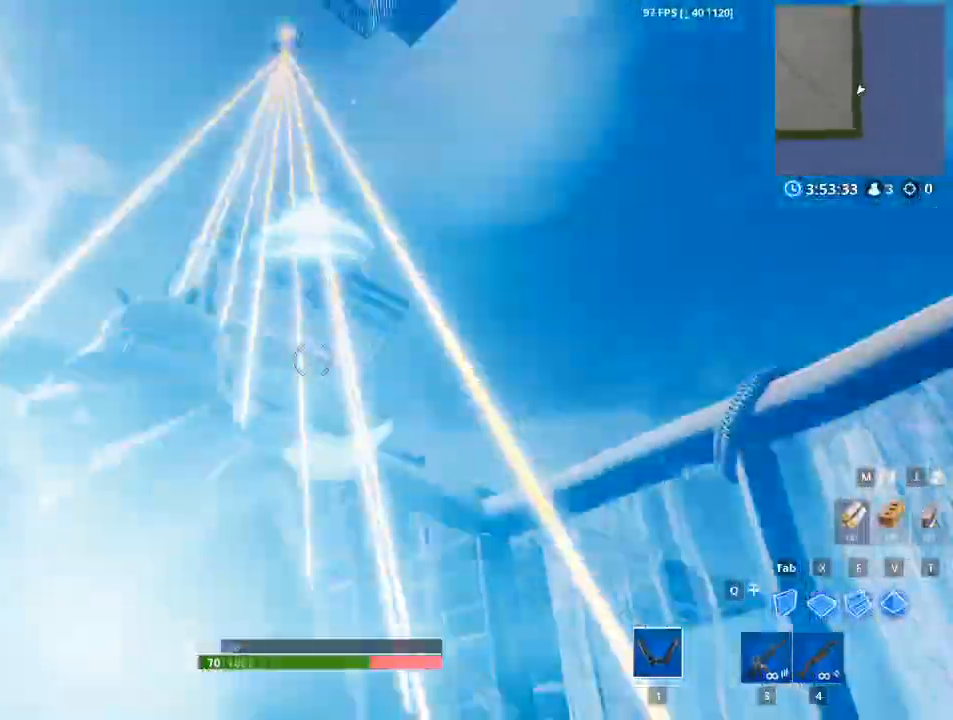
{"keys": ["d", "w"], "mouse": ["left", "right"], "mouse_move": "down-left", "events": [[17, "w", "down"], [67, "space", "up"], [150, "d", "up"], [250, "mouse_left", "down"], [334, "d", "down"], [384, "mouse_right", "down"]]}
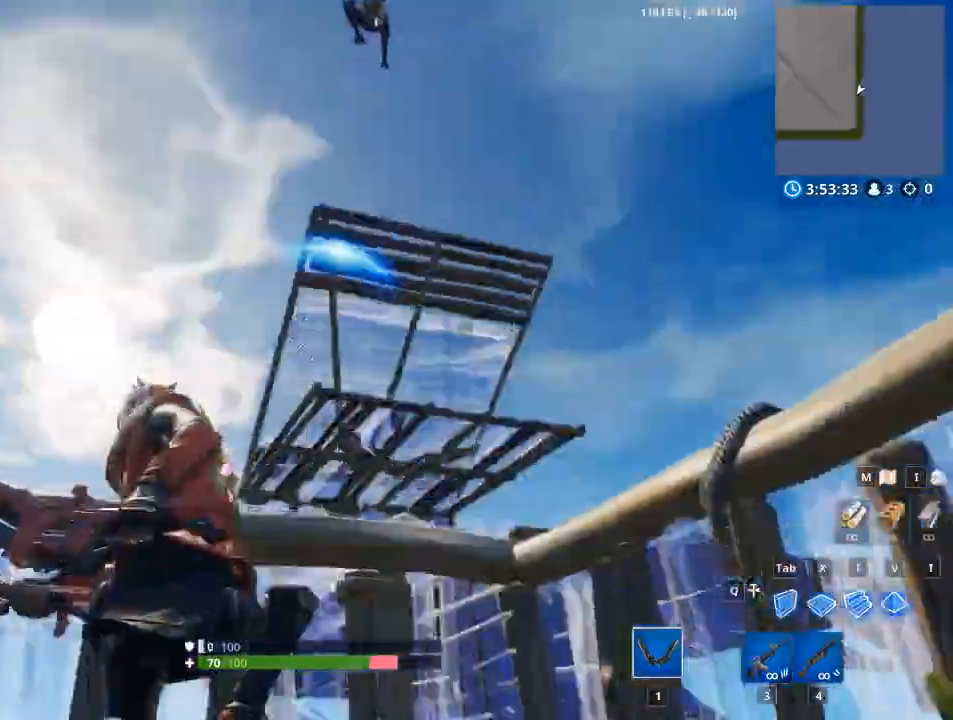
{"keys": ["a"], "mouse": [], "events": [[67, "d", "up"], [67, "x", "down"], [117, "mouse_right", "up"], [284, "mouse_left", "up"], [301, "x", "up"], [401, "w", "up"], [501, "a", "down"]]}
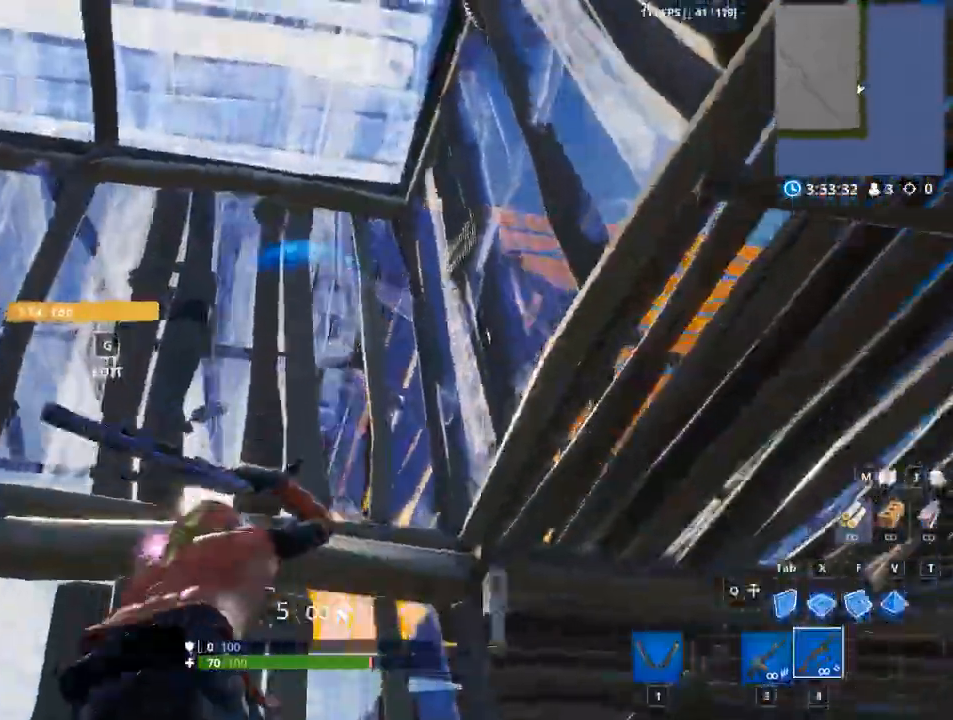
{"keys": ["a"], "mouse": [], "mouse_move": "still", "events": []}
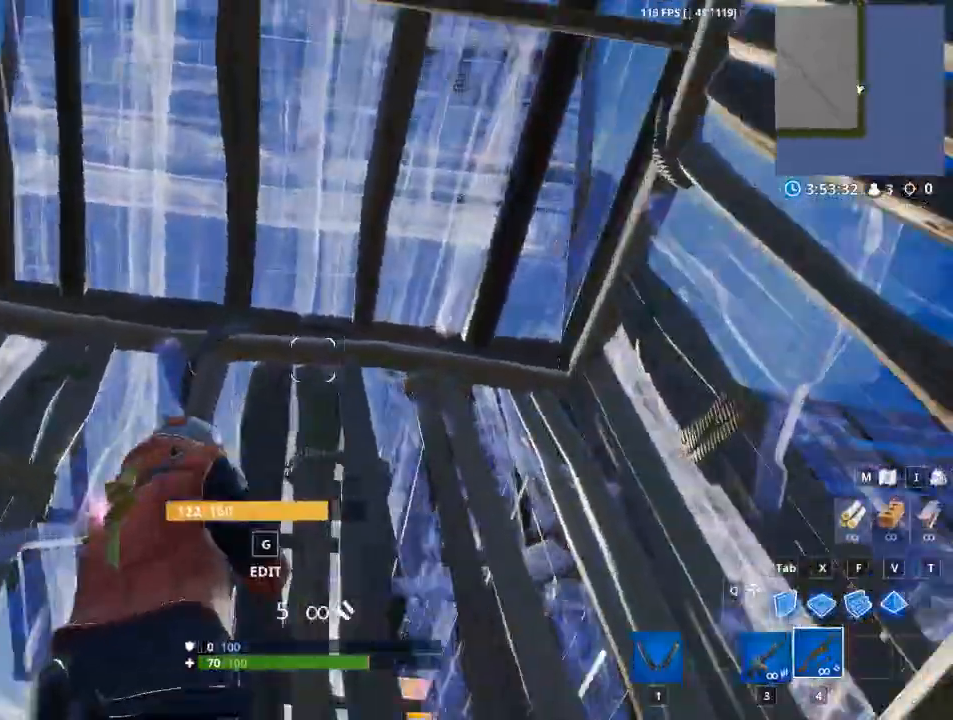
{"keys": ["a", "space"], "mouse": [], "mouse_move": "down", "events": [[434, "space", "down"]]}
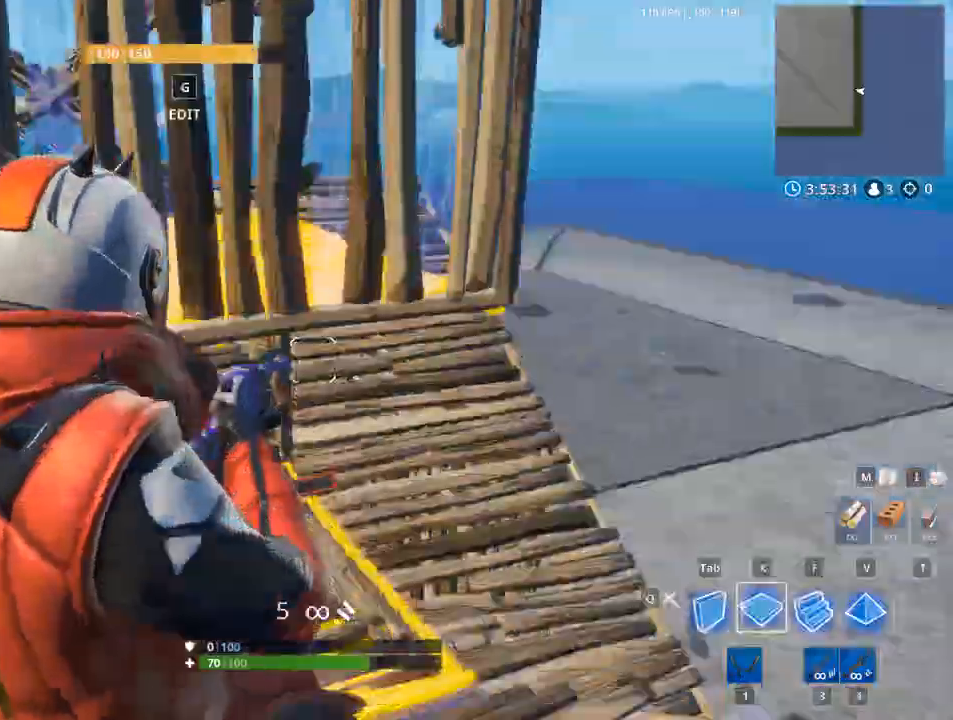
{"keys": ["f", "w"], "mouse": ["left"], "mouse_move": "up", "events": [[33, "x", "down"], [100, "mouse_left", "down"], [167, "space", "up"], [217, "x", "up"], [267, "f", "down"], [350, "a", "up"], [350, "w", "down"]]}
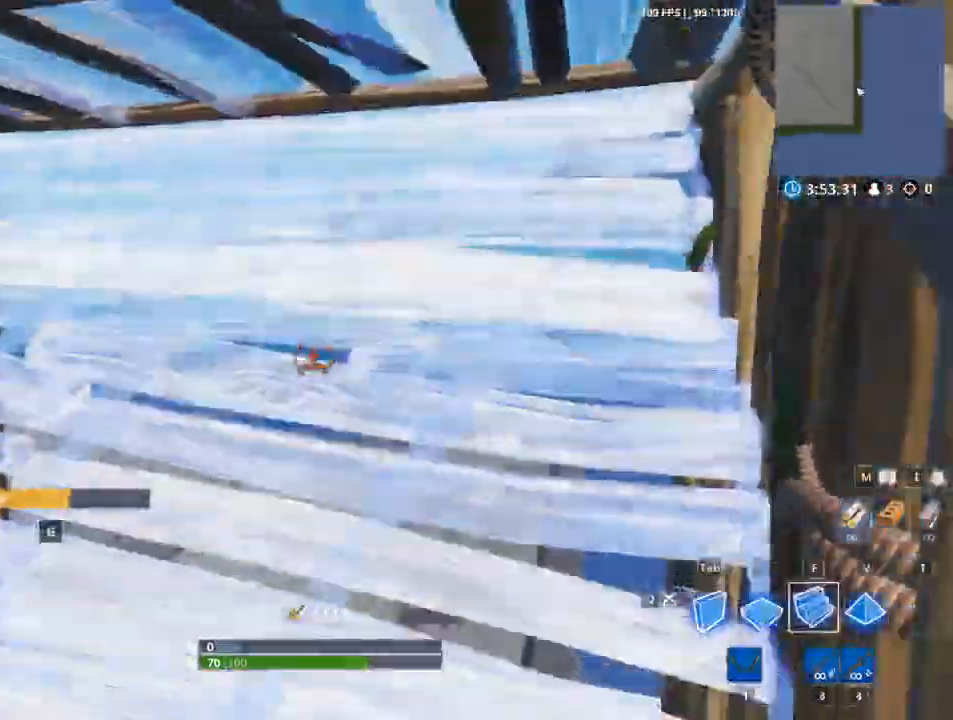
{"keys": ["a"], "mouse": [], "mouse_move": "still", "events": [[34, "f", "up"], [184, "mouse_left", "up"], [417, "w", "up"], [468, "a", "down"]]}
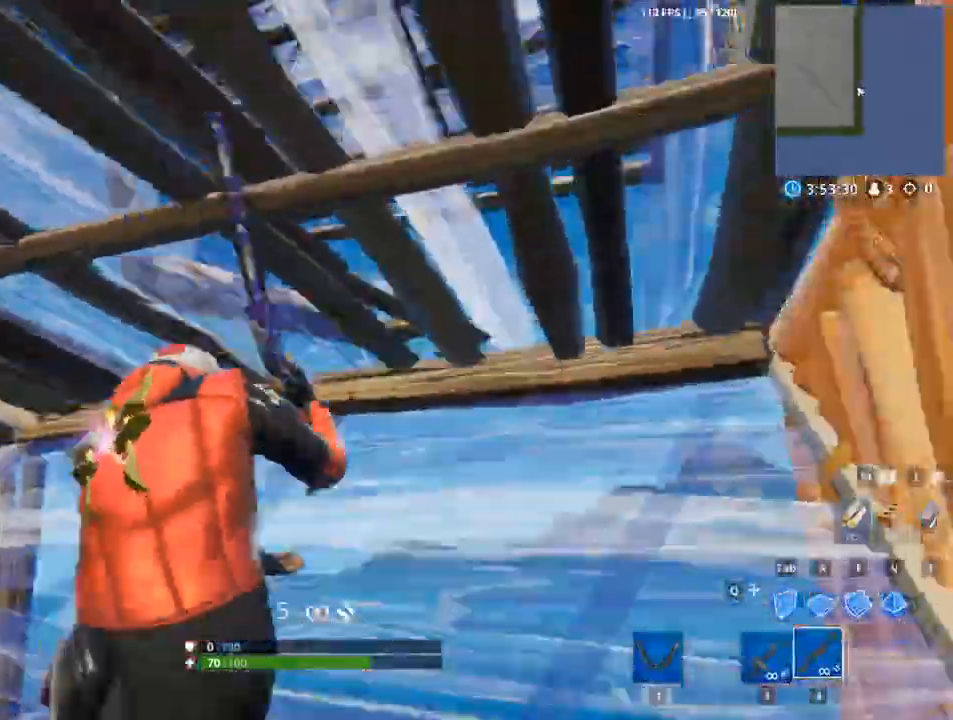
{"keys": ["a"], "mouse": [], "mouse_move": "still", "events": []}
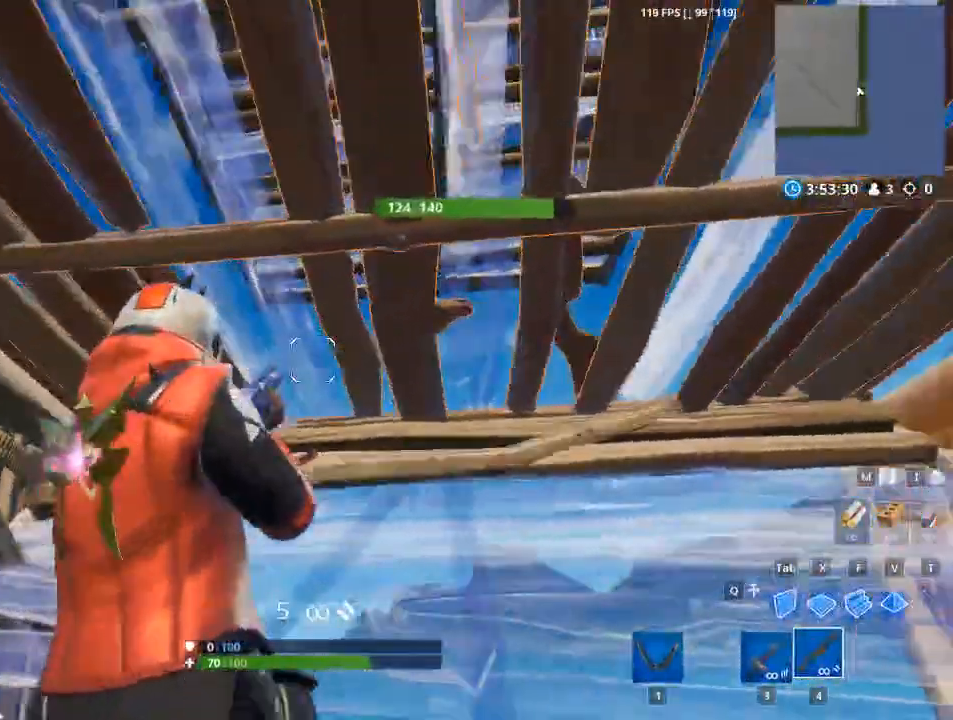
{"keys": ["d"], "mouse": ["left"], "mouse_move": "down", "events": [[117, "v", "down"], [217, "mouse_left", "down"], [301, "v", "up"], [451, "d", "down"], [501, "a", "up"]]}
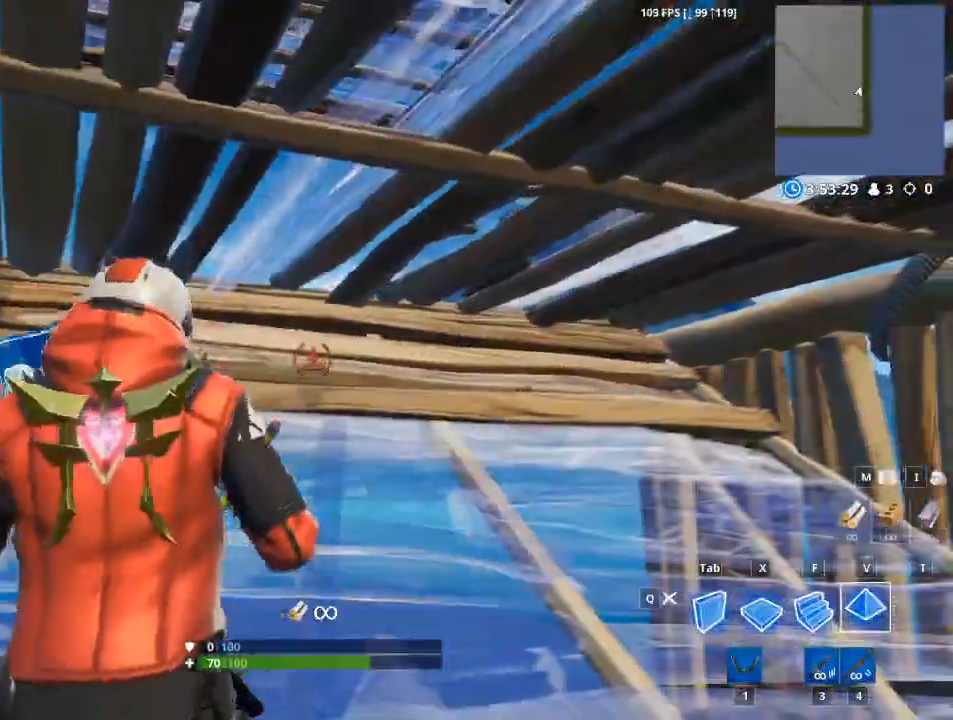
{"keys": ["d"], "mouse": [], "mouse_move": "up-left", "events": [[233, "mouse_left", "up"]]}
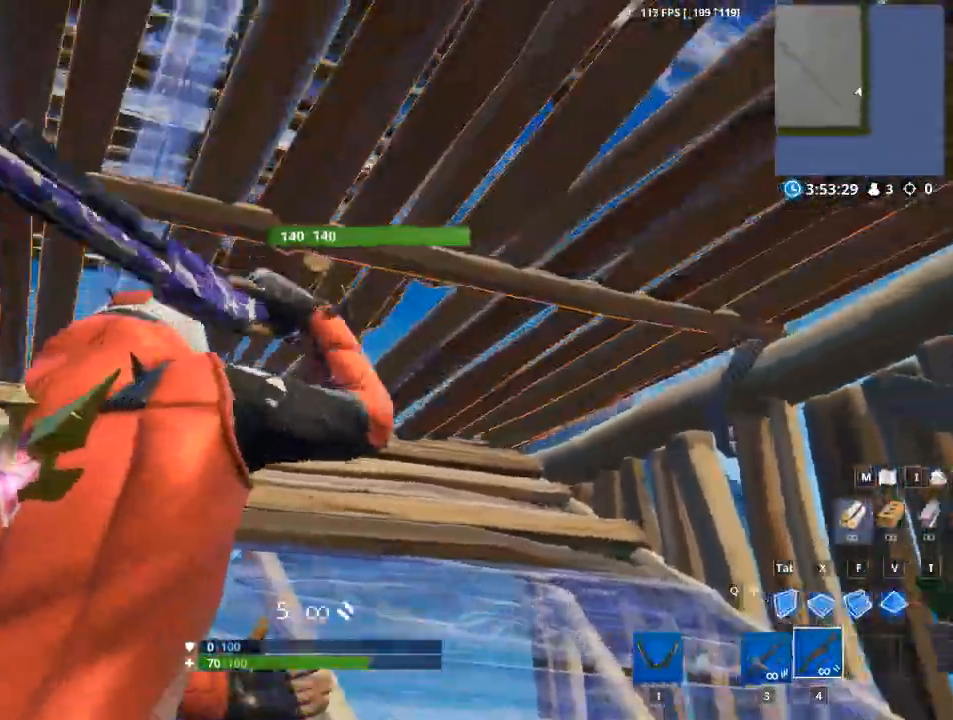
{"keys": [], "mouse": [], "mouse_move": "left", "events": [[484, "d", "up"]]}
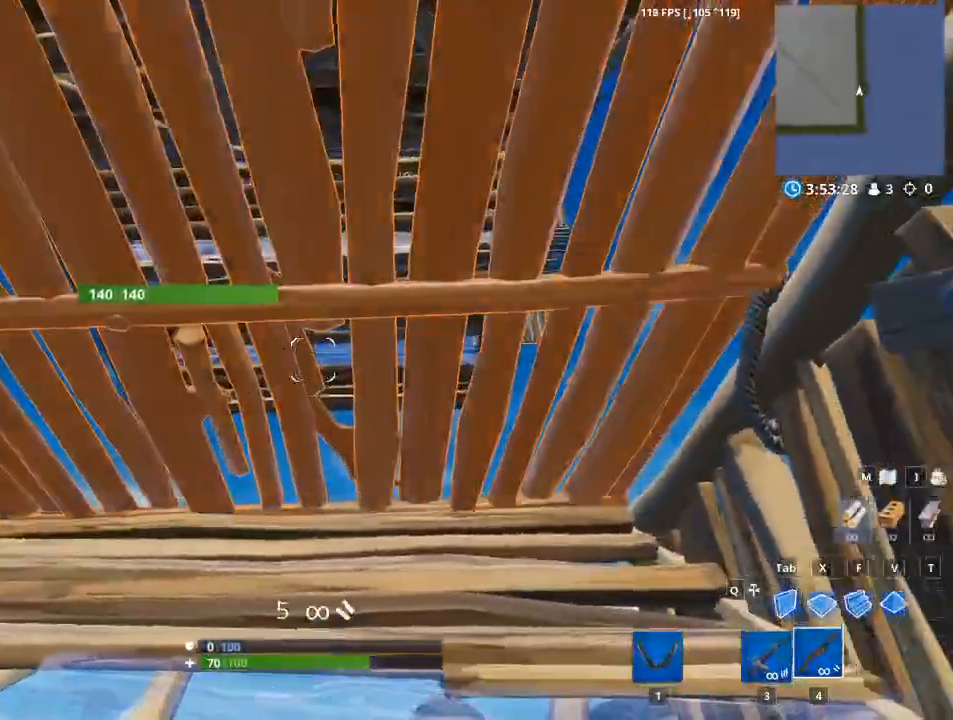
{"keys": ["w"], "mouse": [], "mouse_move": "left", "events": [[217, "1", "down"], [350, "1", "up"], [450, "w", "down"]]}
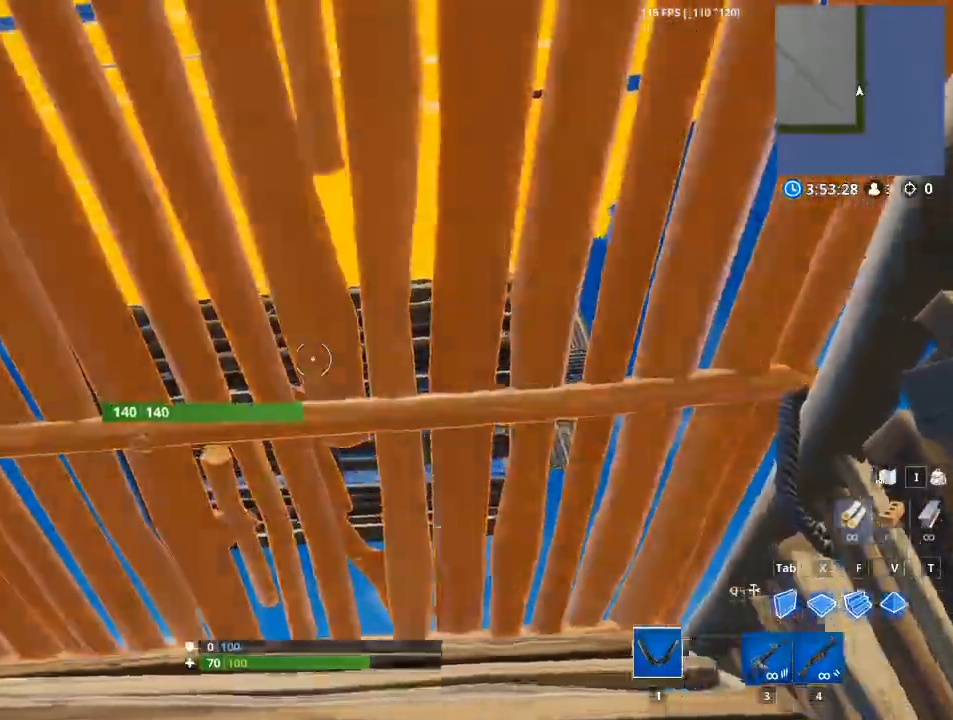
{"keys": ["a"], "mouse": ["left"], "mouse_move": "left", "events": [[134, "mouse_left", "down"], [267, "d", "down"], [317, "w", "up"], [501, "a", "down"], [501, "d", "up"]]}
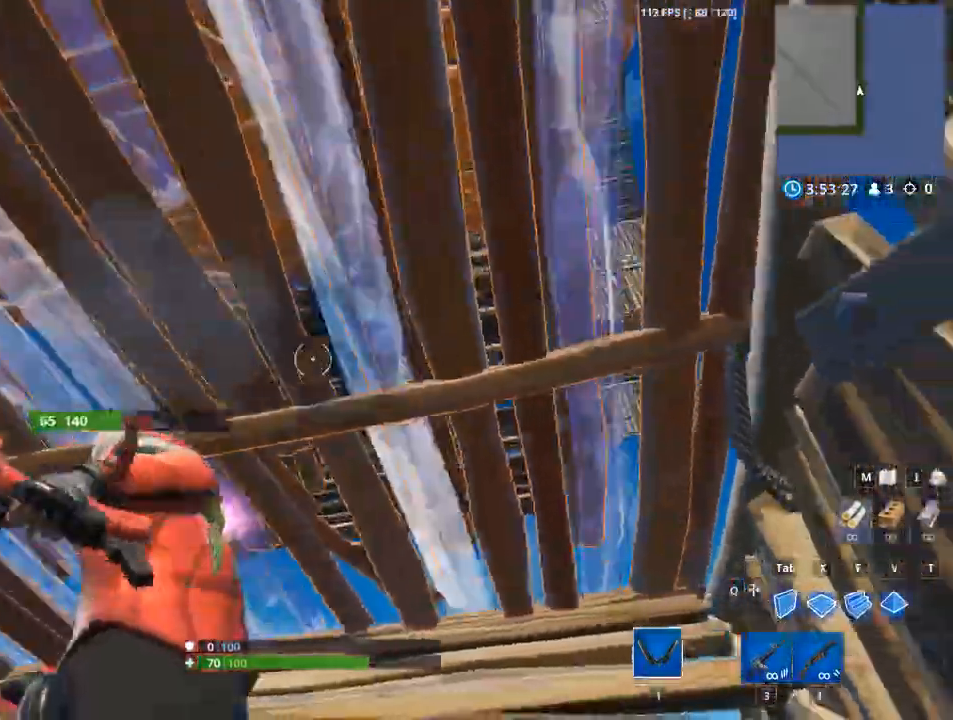
{"keys": ["d"], "mouse": ["left"], "mouse_move": "left", "events": [[200, "w", "down"], [384, "d", "down"], [434, "a", "up"], [467, "w", "up"]]}
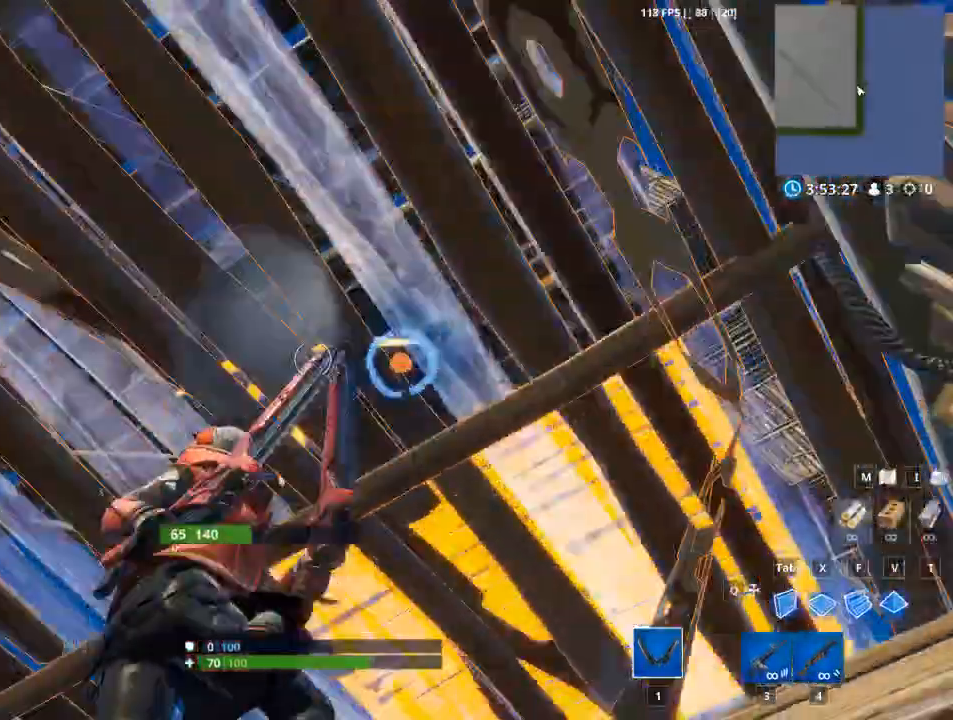
{"keys": ["a"], "mouse": ["left"], "events": [[201, "w", "down"], [301, "a", "down"], [301, "d", "up"], [484, "w", "up"]]}
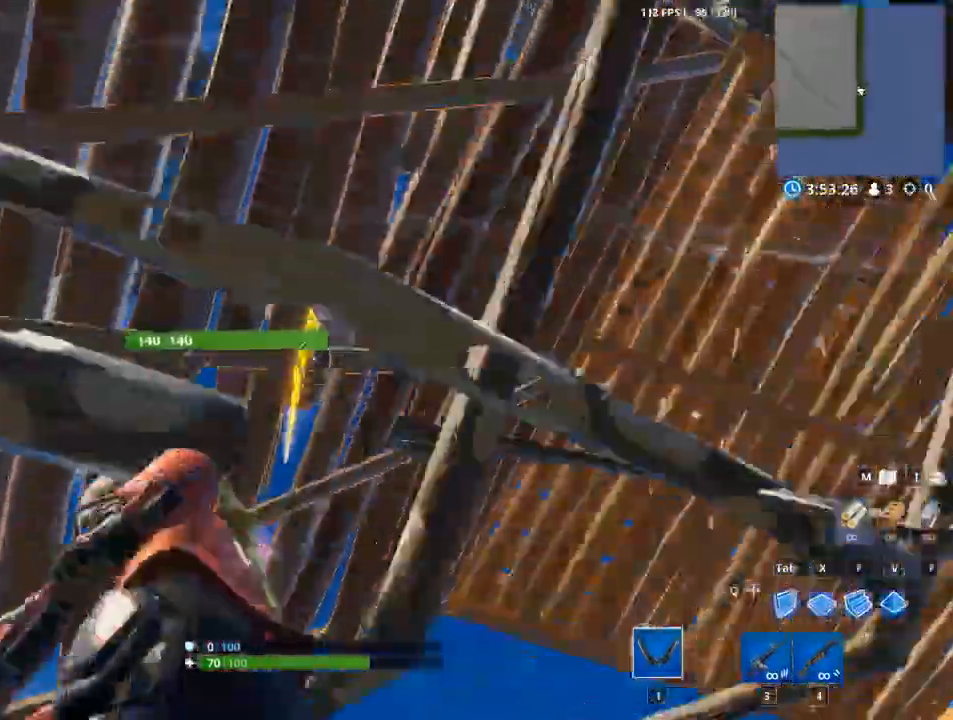
{"keys": ["d", "s"], "mouse": ["left"], "mouse_move": "right", "events": [[233, "s", "down"], [367, "a", "up"], [367, "d", "down"]]}
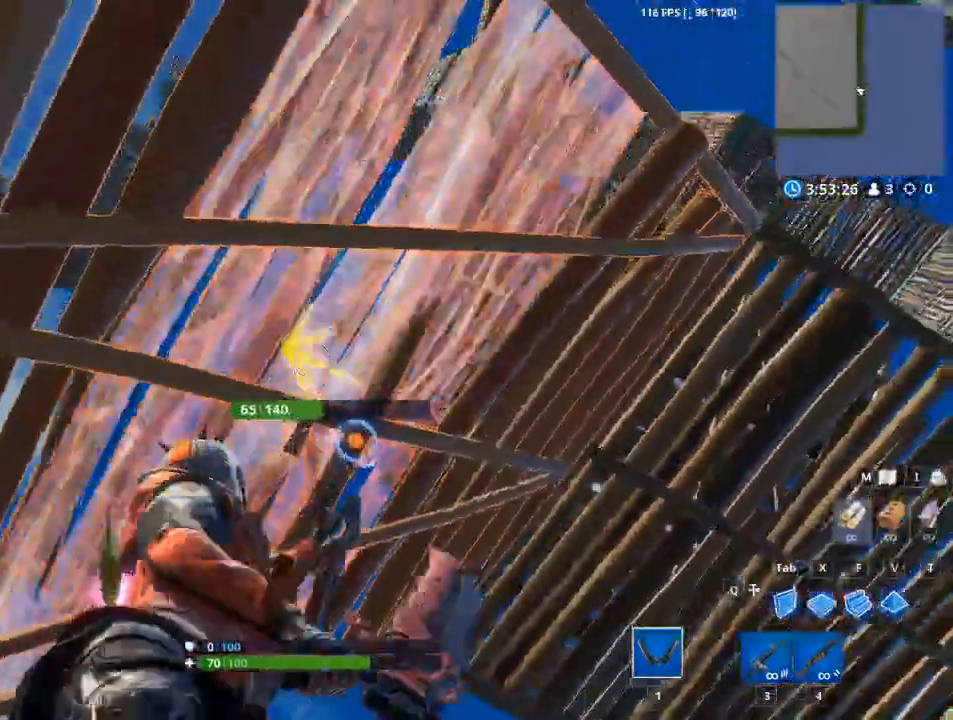
{"keys": ["d"], "mouse": [], "mouse_move": "down", "events": [[50, "s", "up"], [434, "mouse_left", "up"]]}
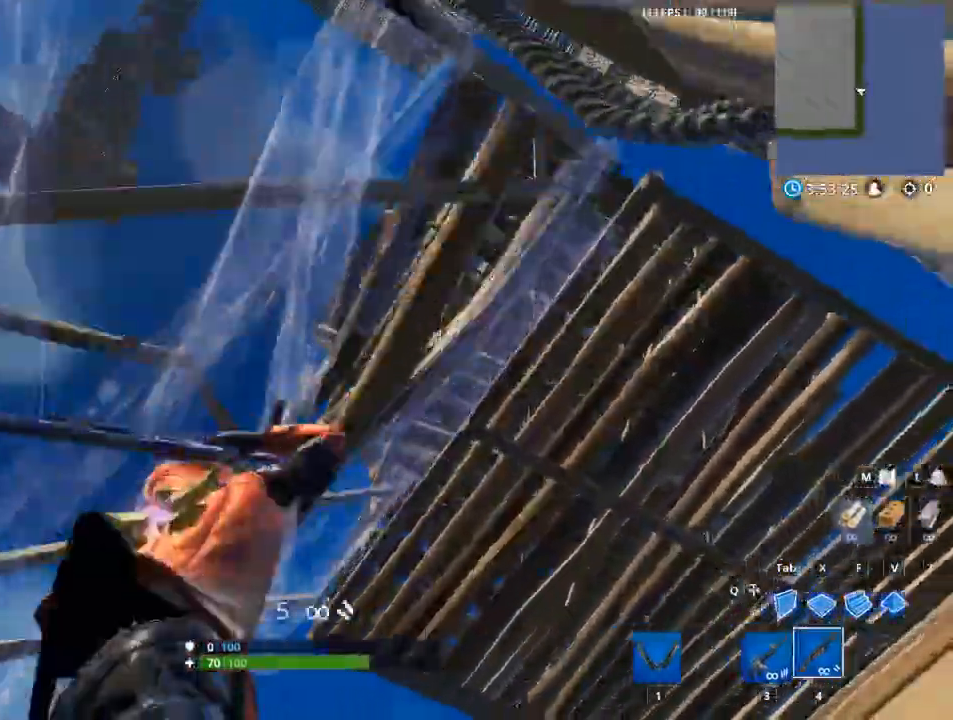
{"keys": ["a"], "mouse": [], "mouse_move": "down-right", "events": [[167, "a", "down"], [200, "d", "up"]]}
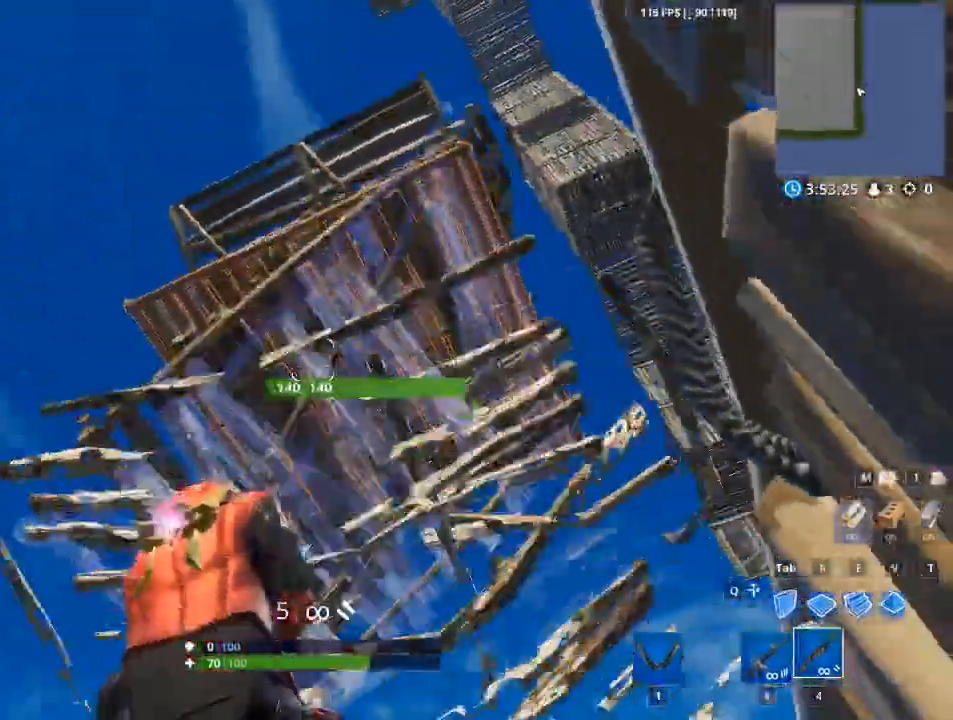
{"keys": ["d"], "mouse": ["left"], "events": [[267, "a", "up"], [267, "d", "down"], [367, "space", "down"], [451, "mouse_left", "down"], [501, "space", "up"]]}
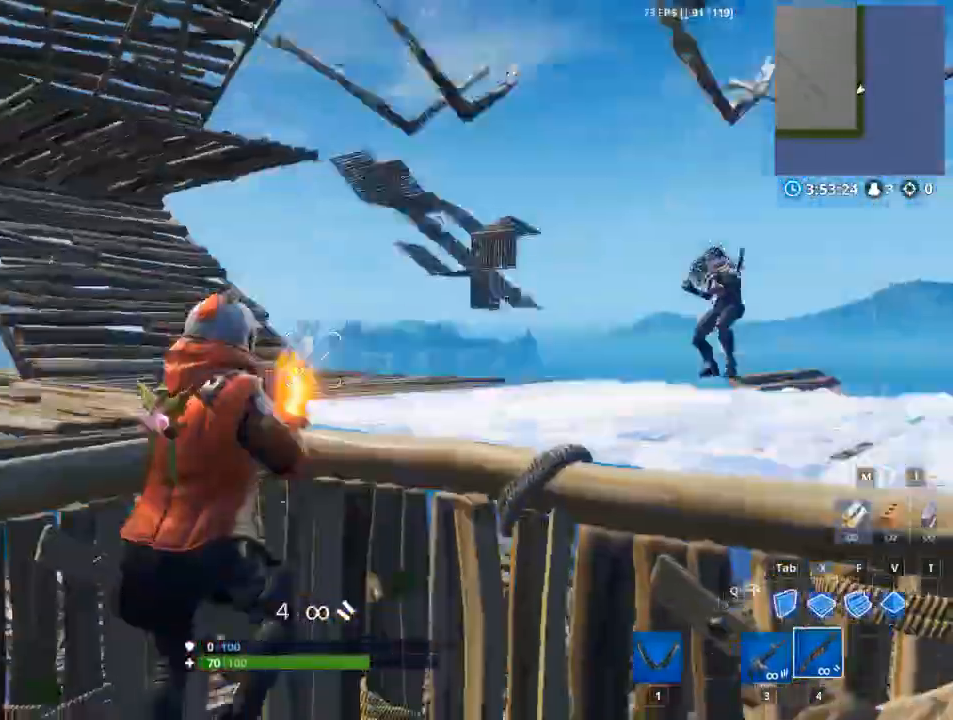
{"keys": ["a", "d"], "mouse": ["left"], "mouse_move": "up-left", "events": [[233, "space", "down"], [233, "tab", "down"], [334, "mouse_left", "up"], [334, "space", "up"], [334, "tab", "up"], [384, "mouse_left", "down"], [467, "a", "down"]]}
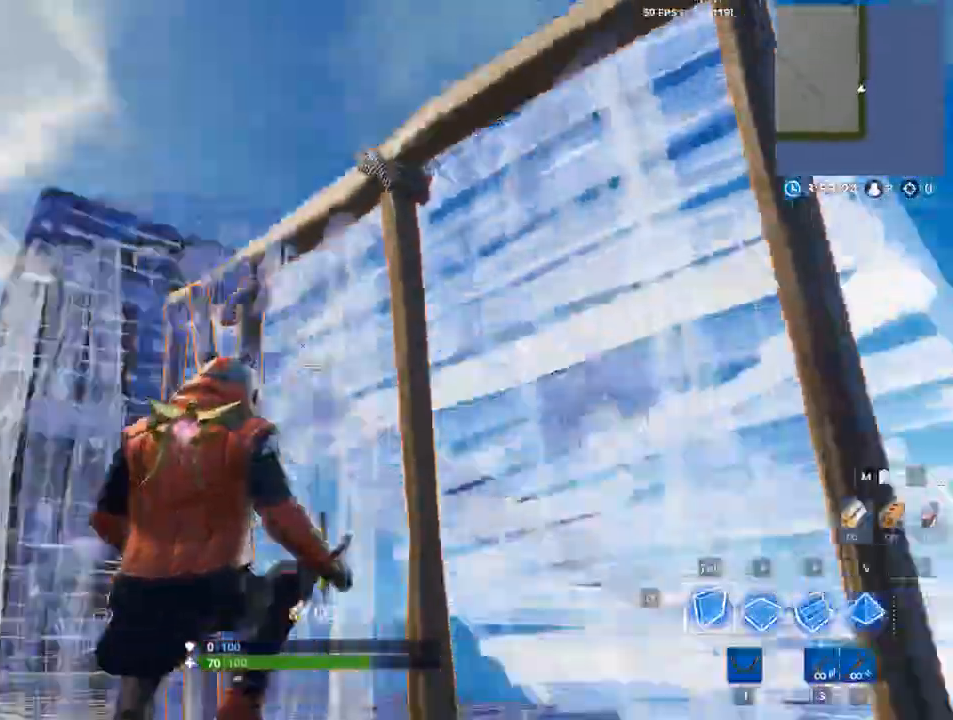
{"keys": ["a", "f", "space", "w"], "mouse": ["left"], "mouse_move": "down-right", "events": [[17, "d", "up"], [251, "mouse_left", "up"], [251, "space", "down"], [301, "f", "down"], [434, "w", "down"], [484, "mouse_left", "down"]]}
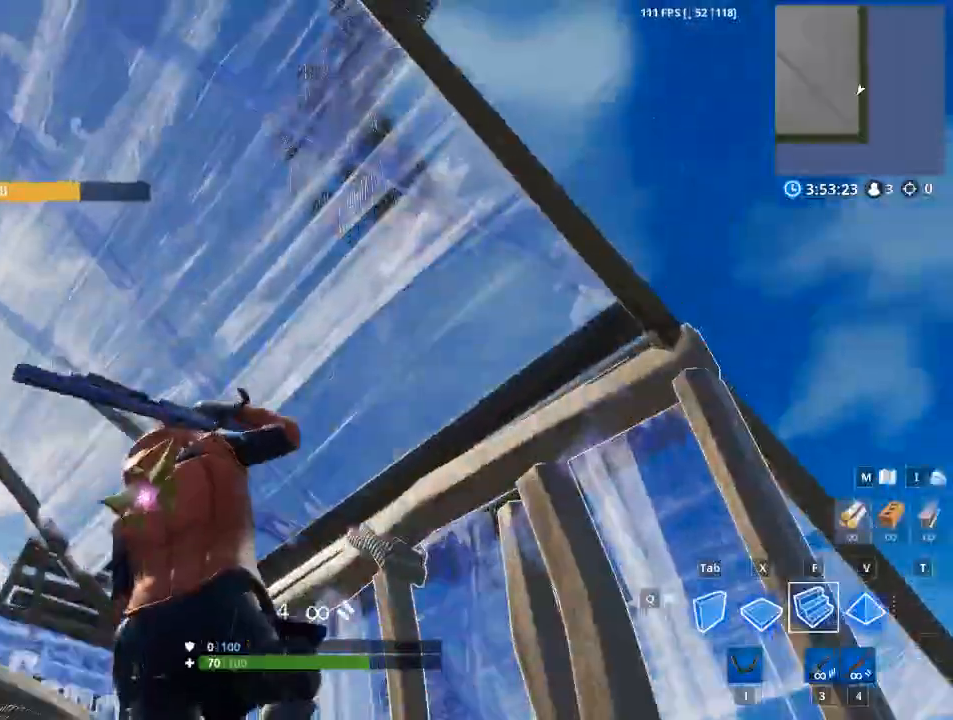
{"keys": ["d"], "mouse": [], "mouse_move": "down", "events": [[33, "f", "up"], [83, "space", "up"], [267, "a", "up"], [317, "w", "up"], [367, "mouse_left", "up"], [450, "d", "down"]]}
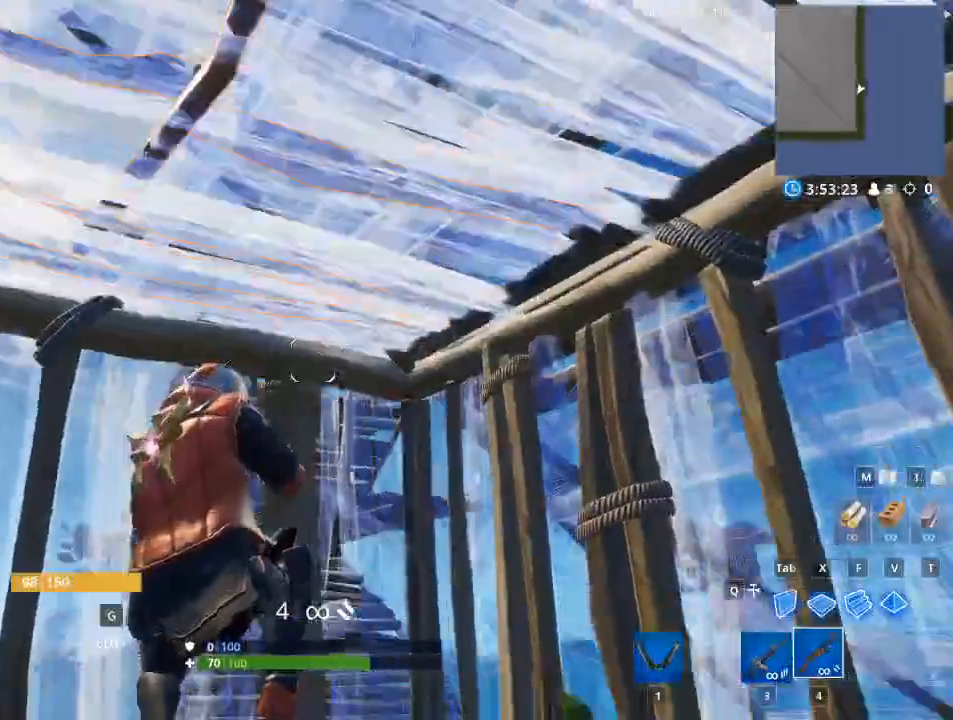
{"keys": ["d"], "mouse": [], "mouse_move": "down", "events": []}
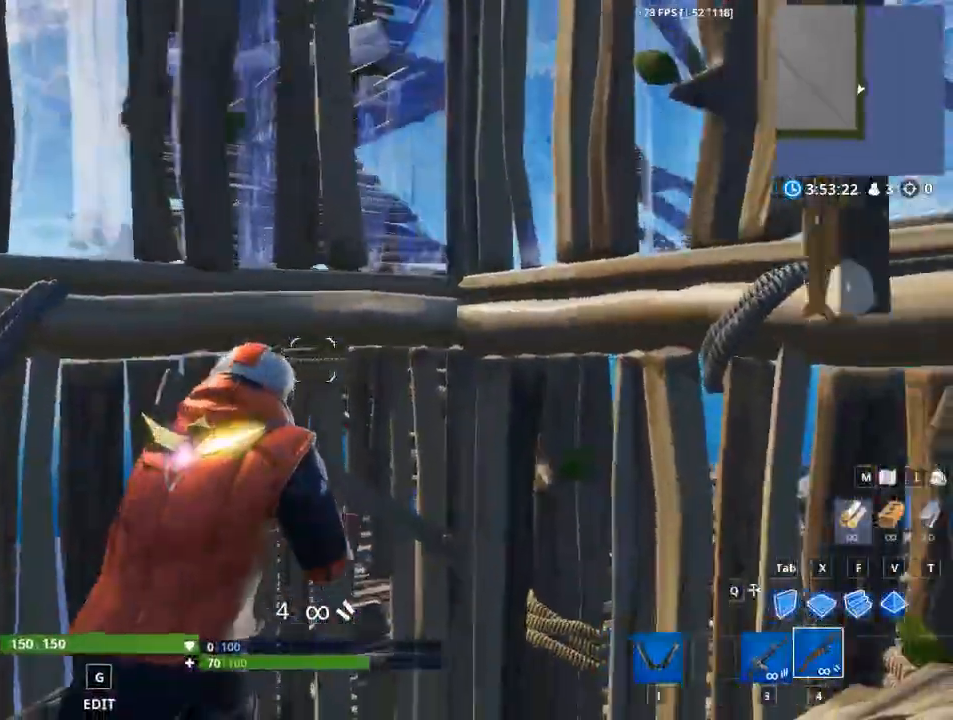
{"keys": ["a", "f", "x"], "mouse": ["left"], "mouse_move": "up", "events": [[100, "a", "down"], [150, "d", "up"], [150, "space", "down"], [300, "x", "down"], [350, "mouse_left", "down"], [434, "space", "up"], [484, "f", "down"]]}
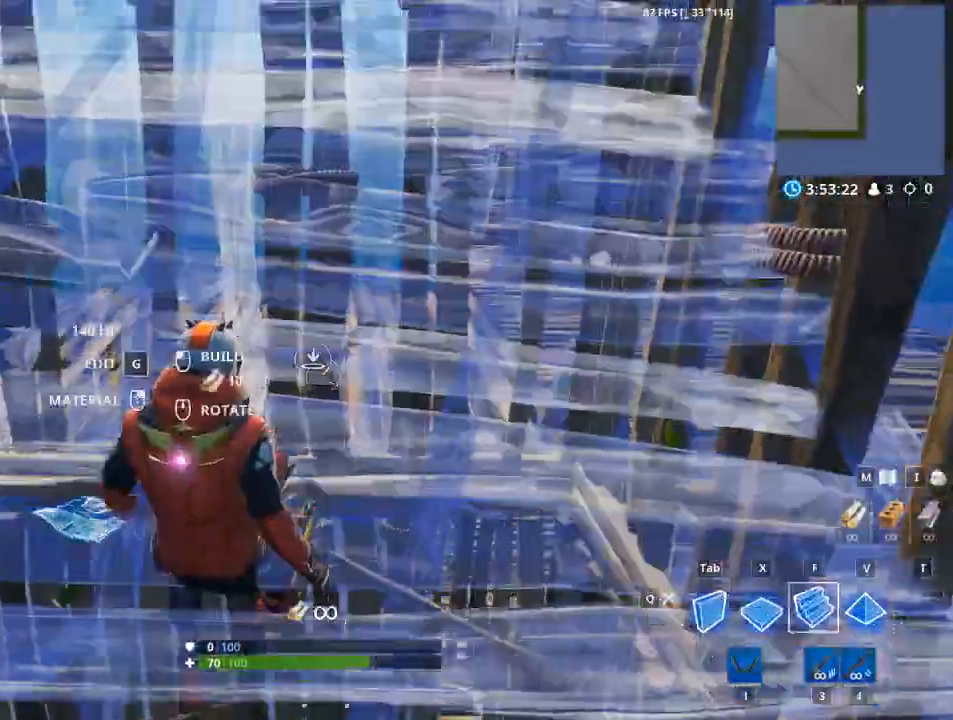
{"keys": ["d", "tab"], "mouse": [], "mouse_move": "up", "events": [[17, "x", "up"], [84, "a", "up"], [134, "a", "down"], [134, "f", "up"], [167, "w", "down"], [217, "a", "up"], [267, "d", "down"], [317, "w", "up"], [367, "mouse_left", "up"], [501, "tab", "down"]]}